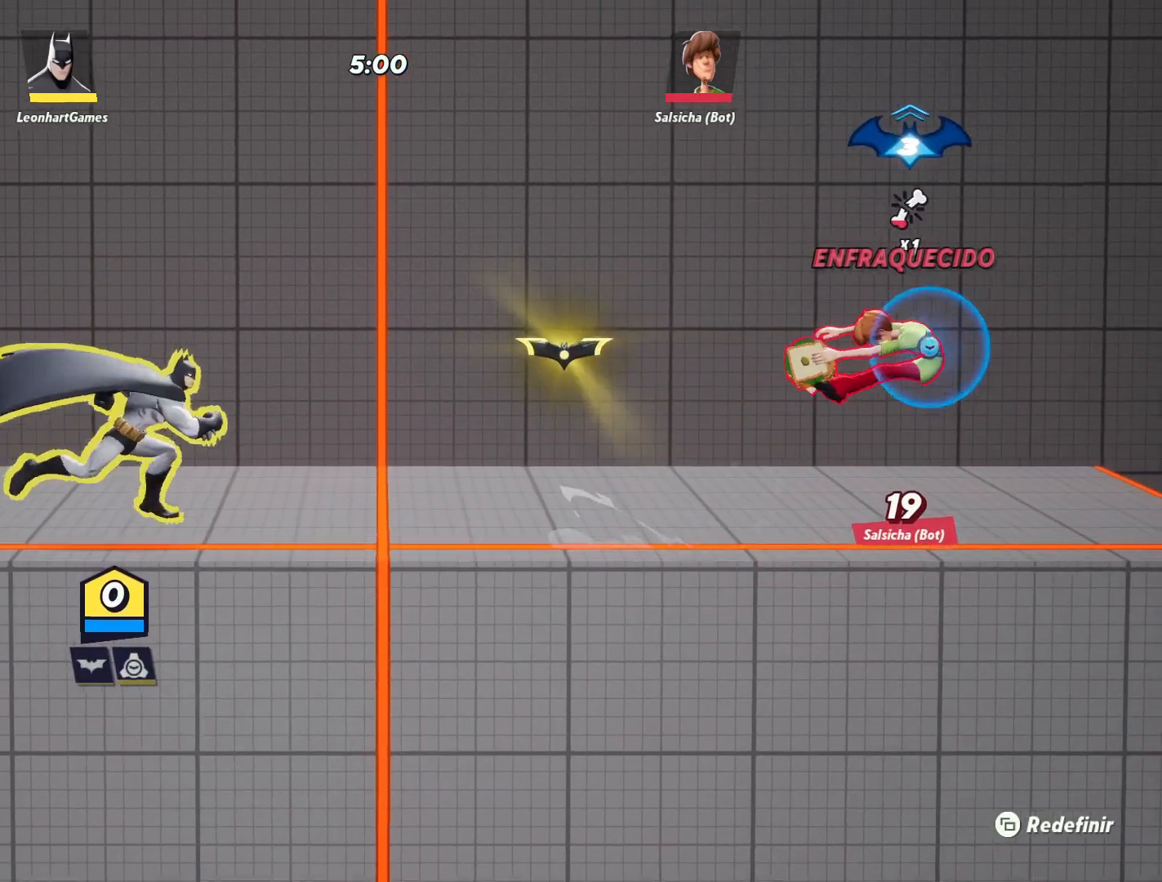
Gameplay with a controller (PlayStation layout); each line is a JSON object with the inputs held at the frame after it. "events" lists button and stick changes between this image and that frame as [ms after this image, input, new state], when the widget could be followed in between.
{"buttons": [], "left_stick": "center", "right_stick": "center", "events": [[133, "CIRCLE", "down"], [267, "CIRCLE", "up"], [450, "left_stick", "center"]]}
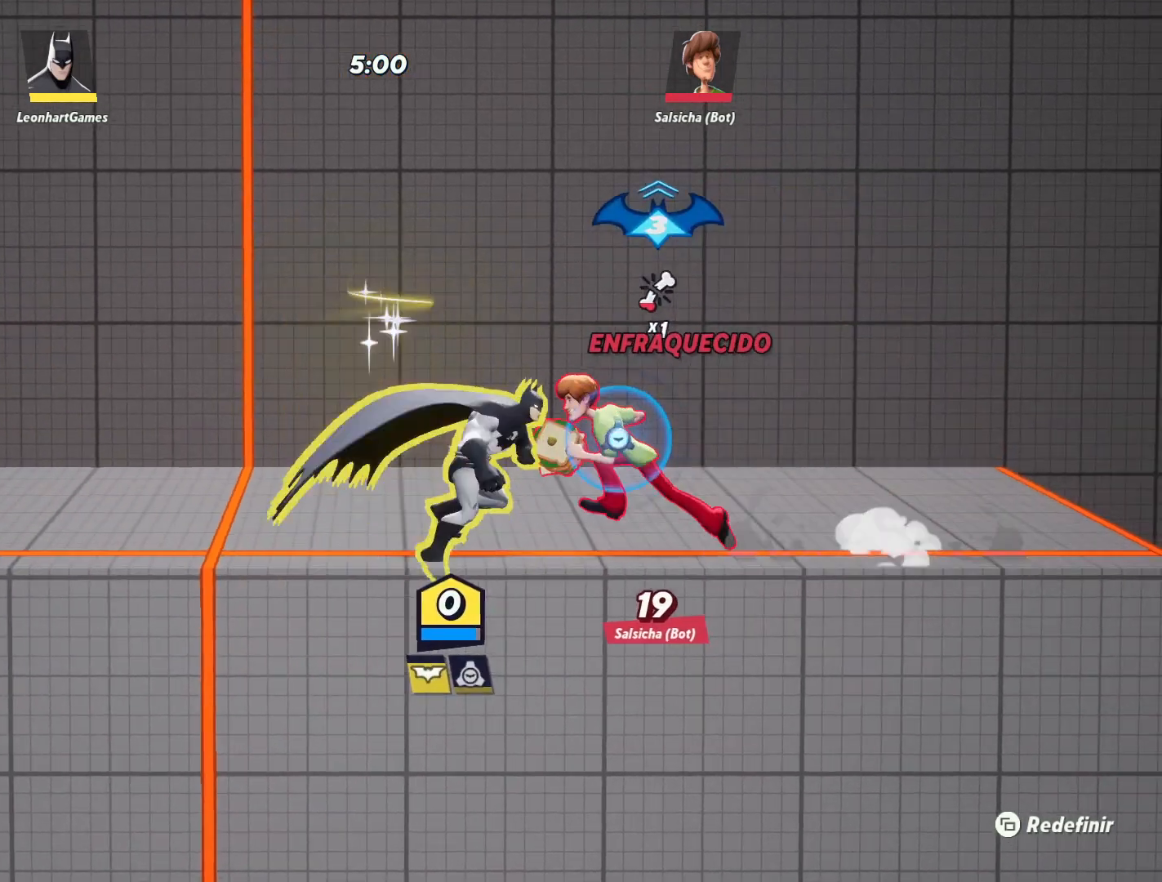
{"buttons": [], "left_stick": "left", "right_stick": "center", "events": [[33, "left_stick", "left"]]}
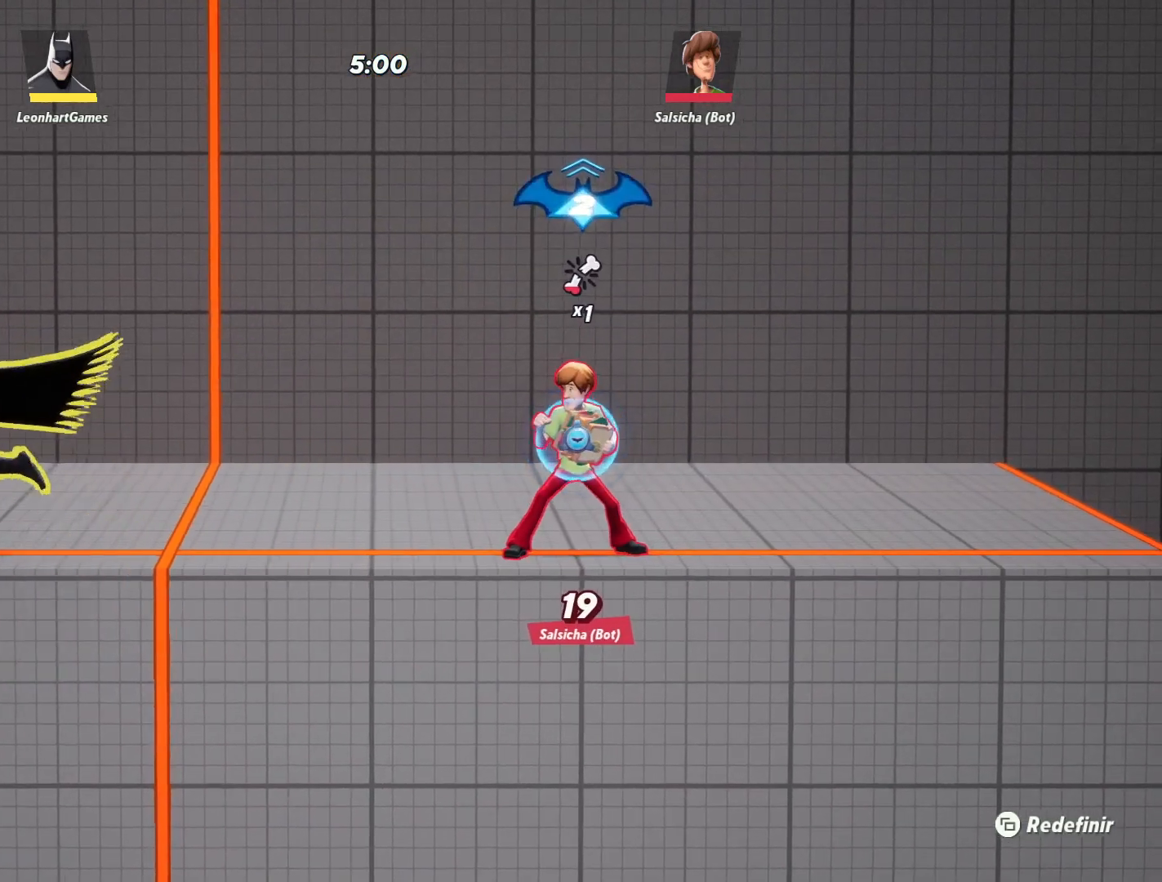
{"buttons": [], "left_stick": "left", "right_stick": "center", "events": []}
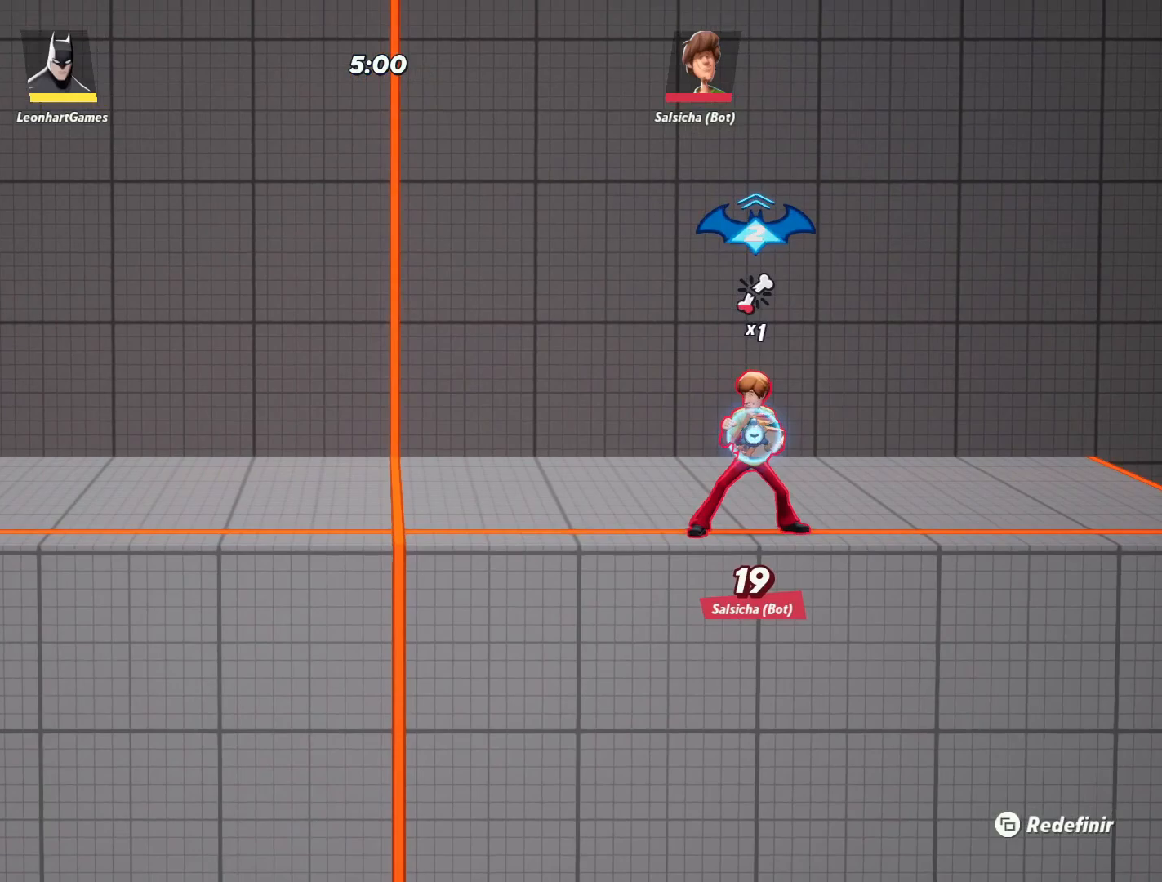
{"buttons": [], "left_stick": "right", "right_stick": "center", "events": [[50, "left_stick", "up"], [100, "left_stick", "up-right"], [267, "left_stick", "right"]]}
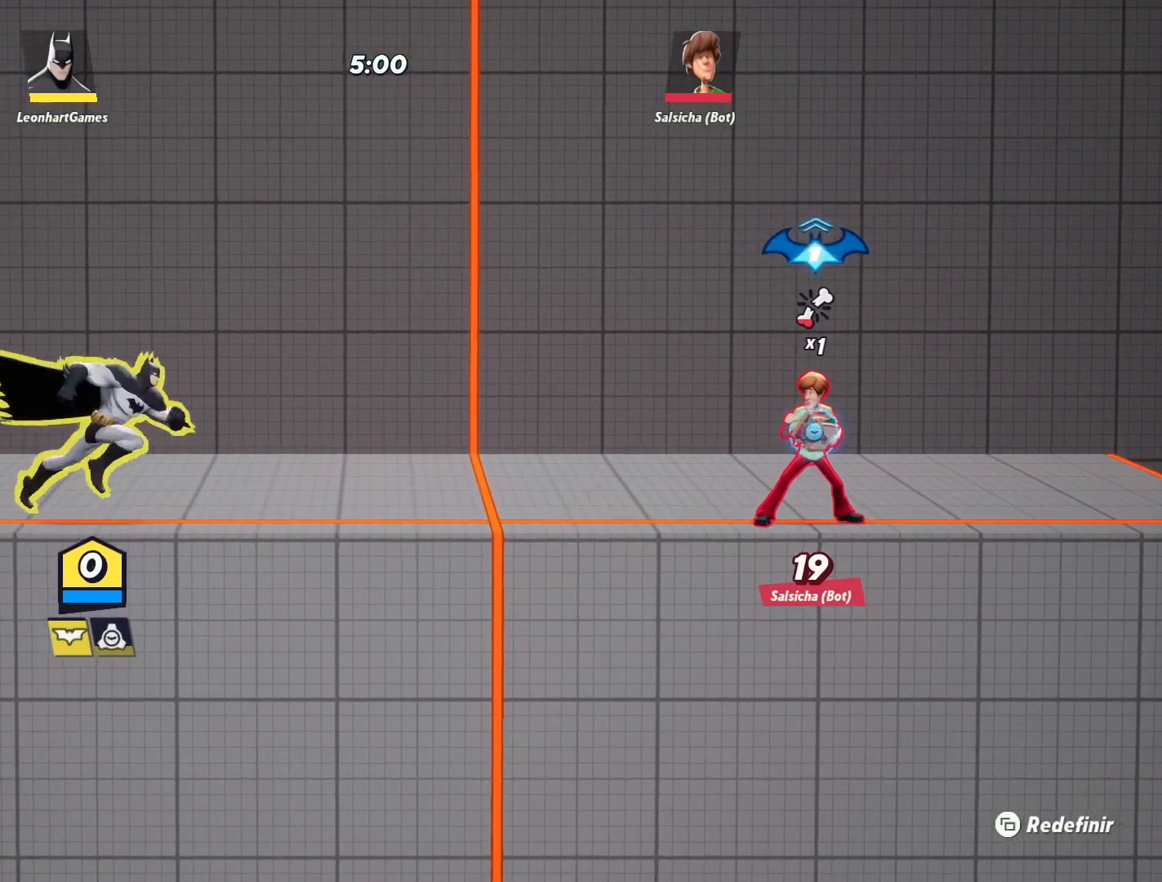
{"buttons": [], "left_stick": "right", "right_stick": "center", "events": []}
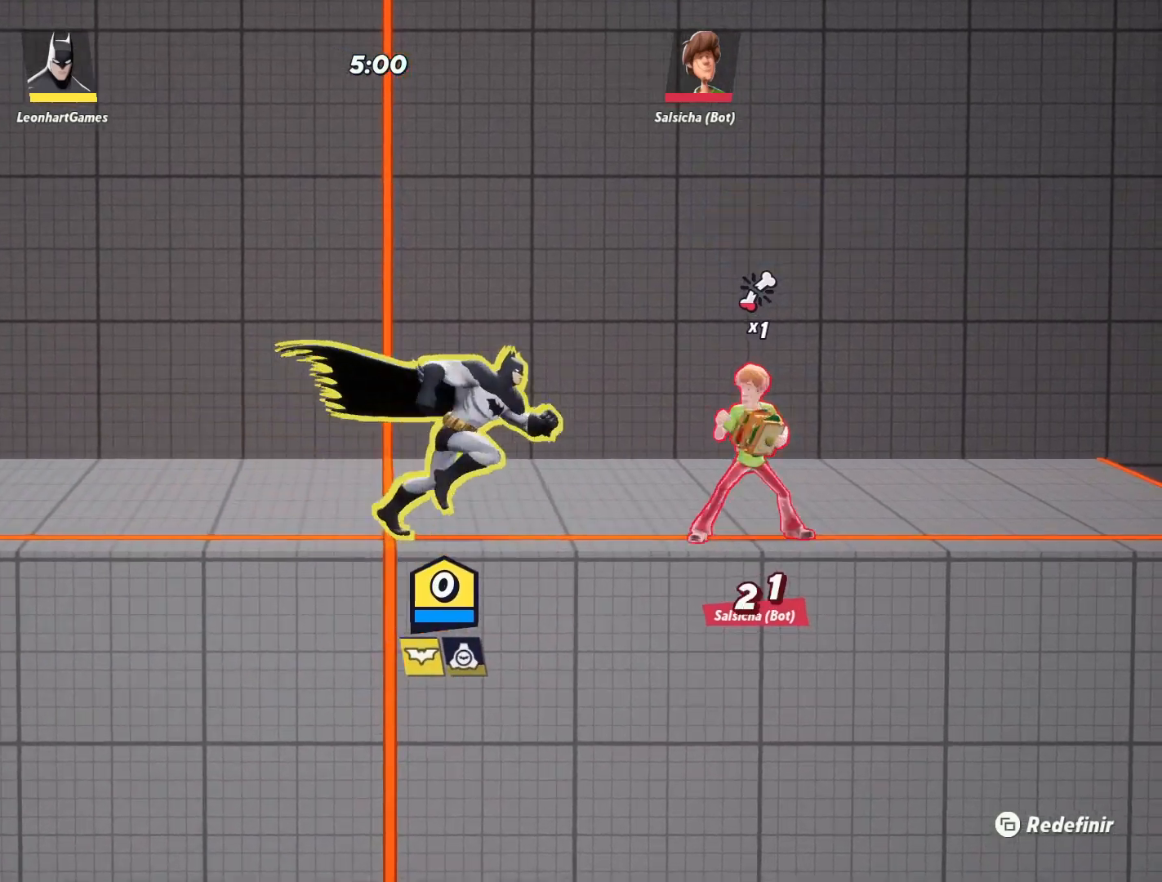
{"buttons": [], "left_stick": "right", "right_stick": "center", "events": [[83, "left_stick", "center"], [367, "left_stick", "right"]]}
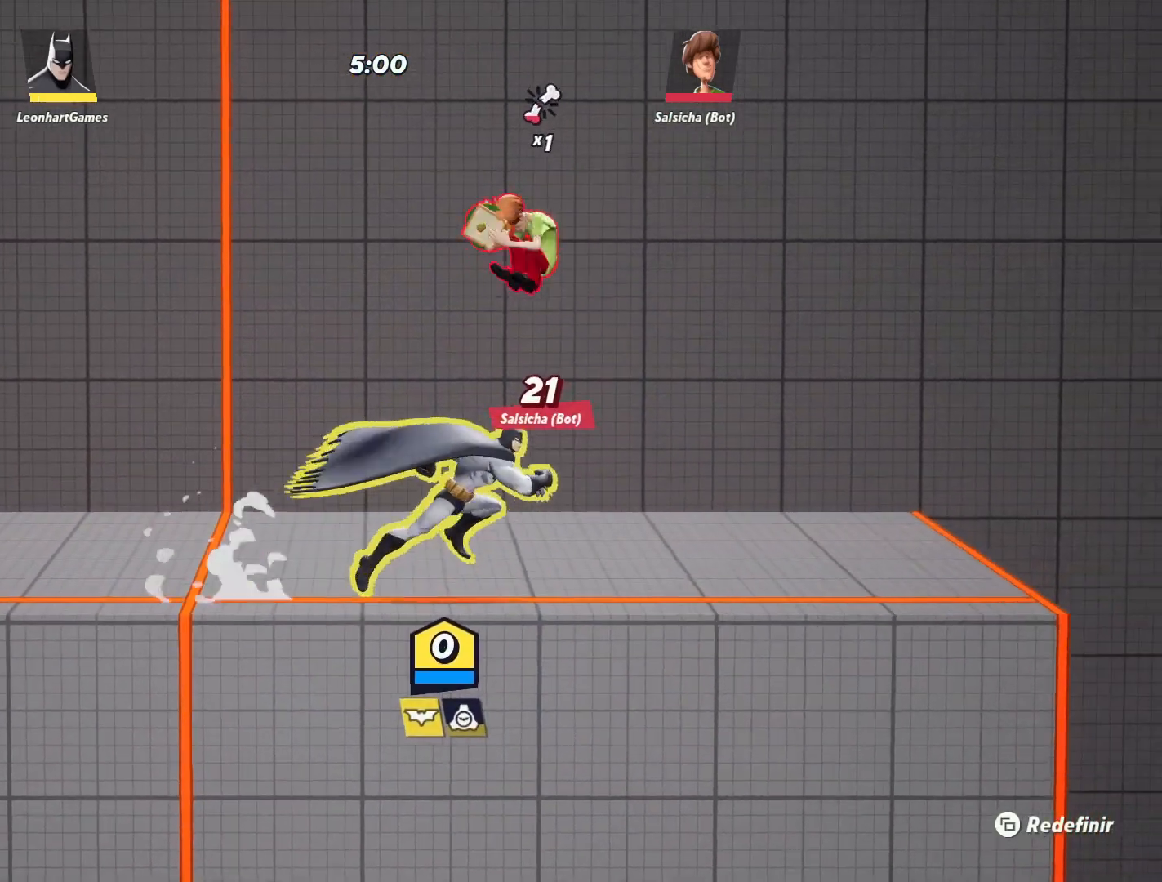
{"buttons": [], "left_stick": "up", "right_stick": "center", "events": [[67, "left_stick", "up"]]}
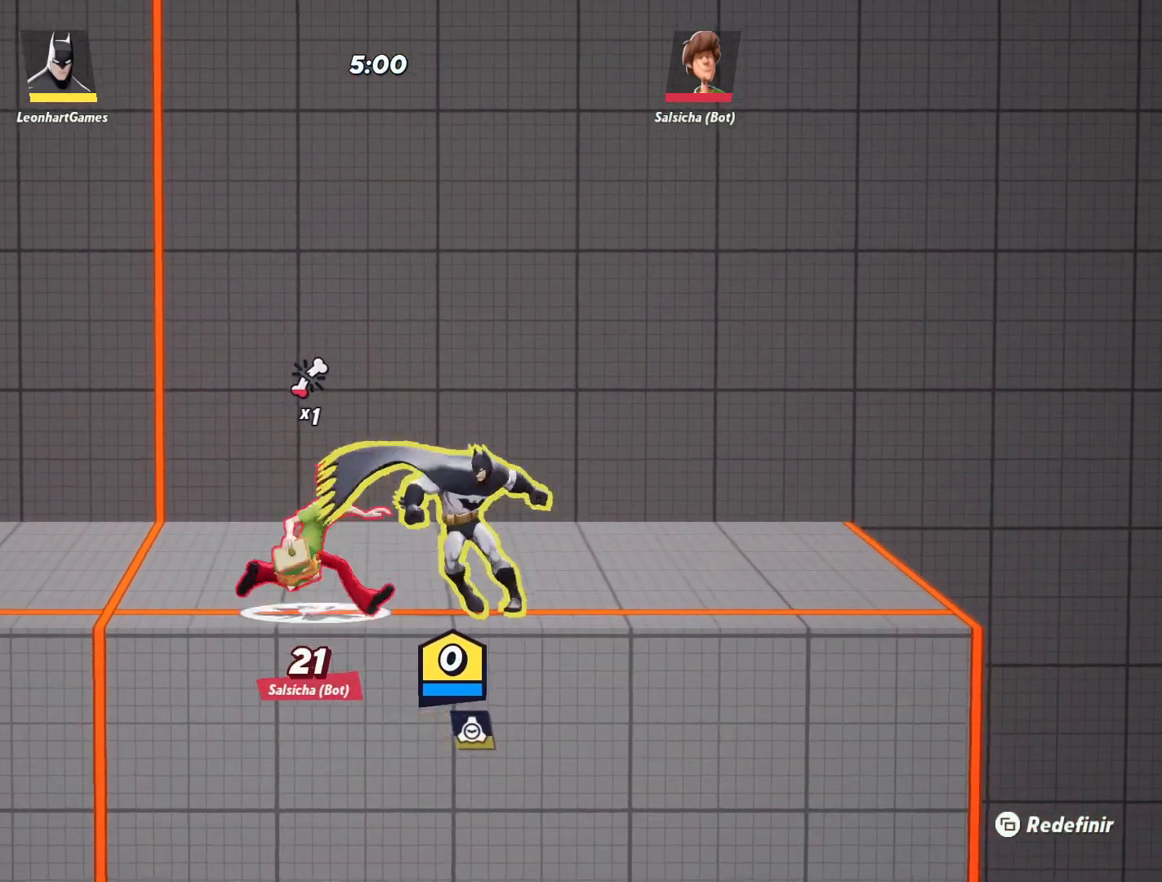
{"buttons": [], "left_stick": "left", "right_stick": "center", "events": [[67, "left_stick", "left"]]}
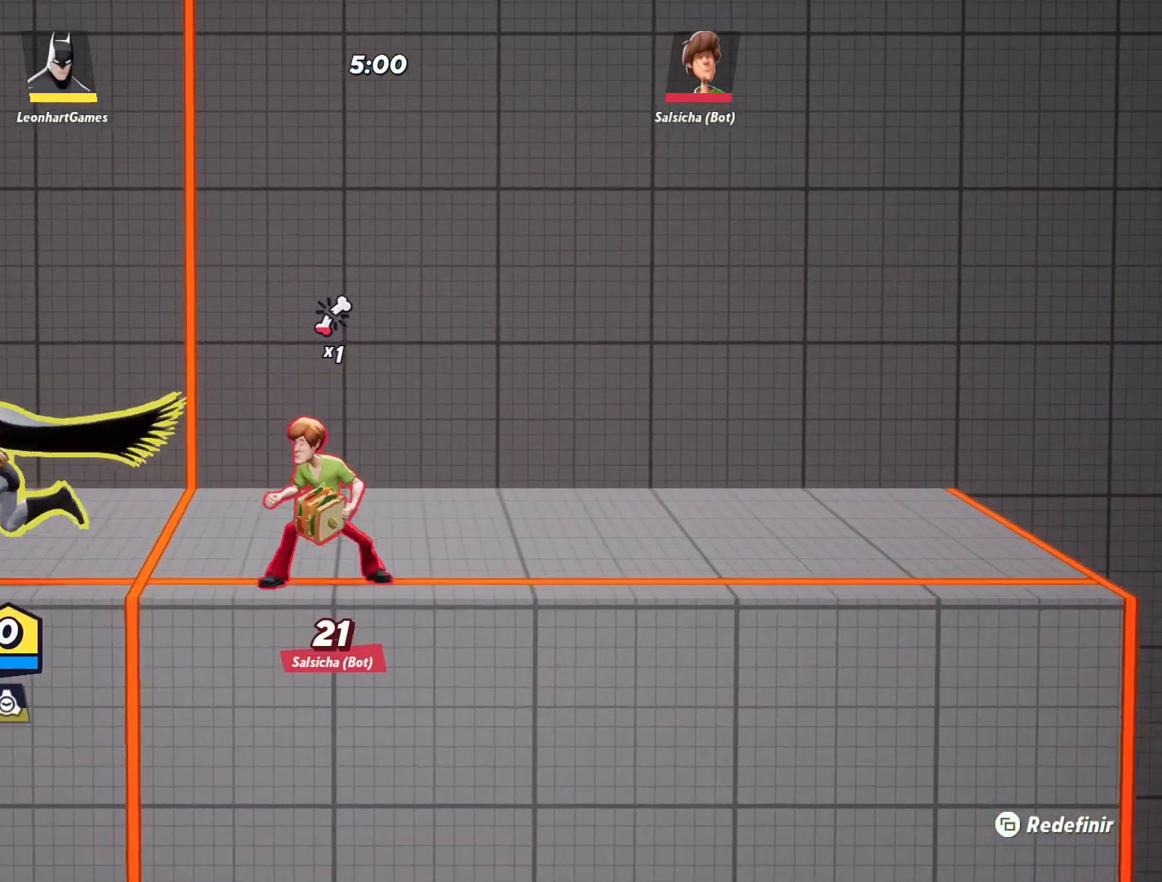
{"buttons": [], "left_stick": "center", "right_stick": "center", "events": [[233, "left_stick", "center"], [283, "left_stick", "right"], [350, "left_stick", "center"]]}
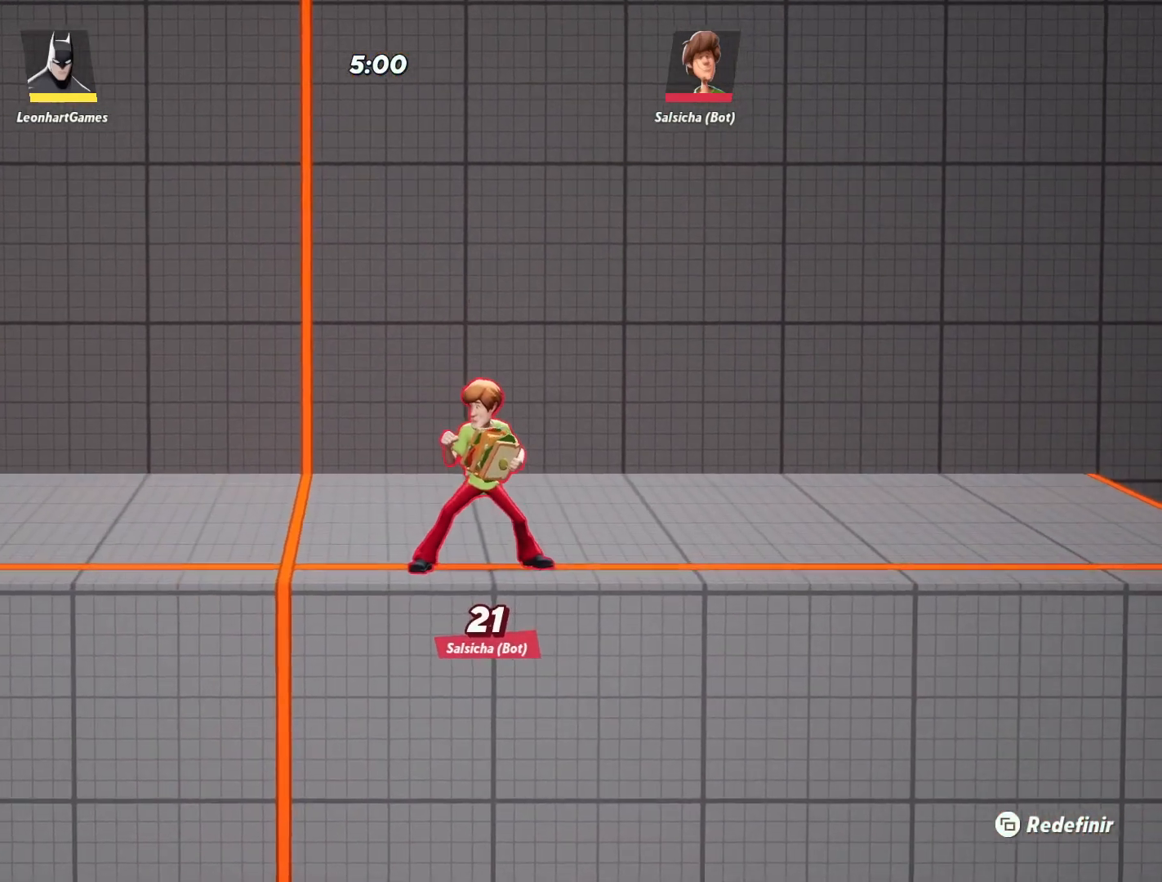
{"buttons": [], "left_stick": "center", "right_stick": "center", "events": []}
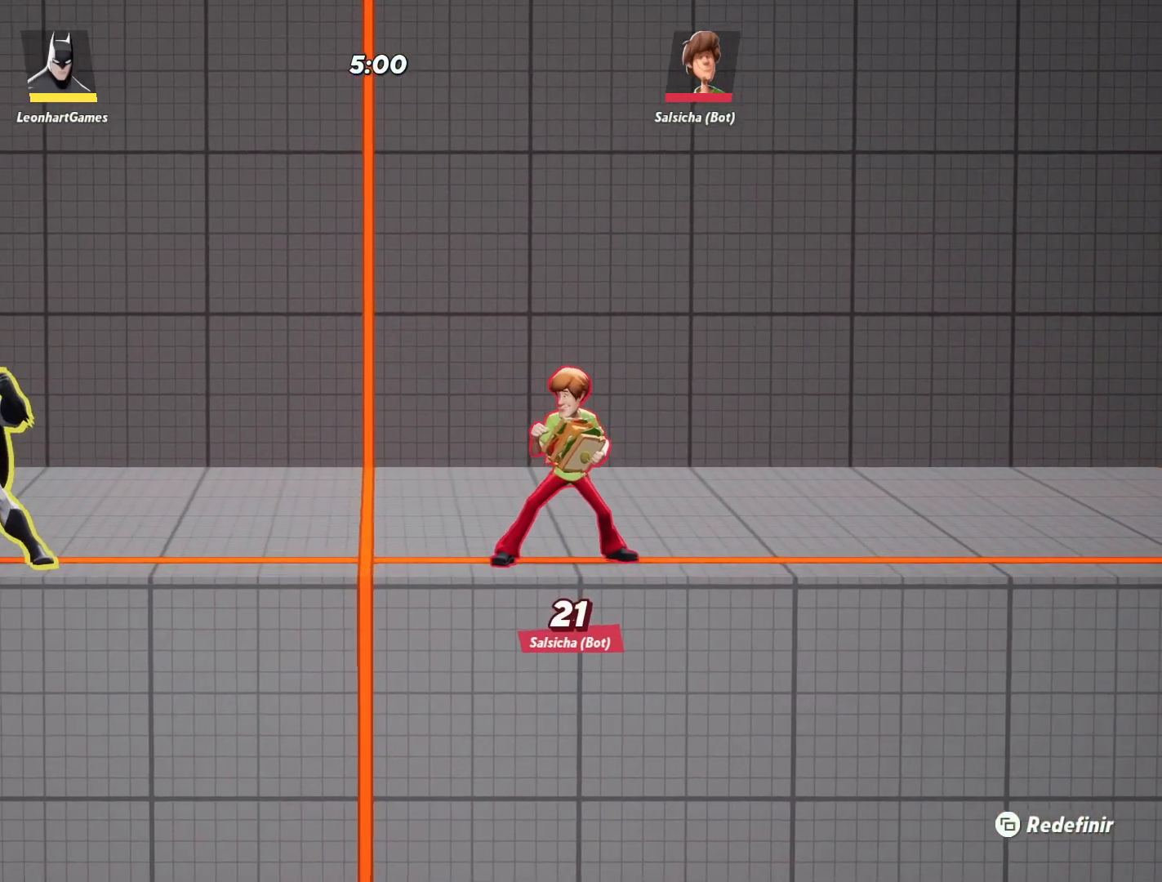
{"buttons": ["TRIANGLE"], "left_stick": "center", "right_stick": "center", "events": [[417, "TRIANGLE", "down"]]}
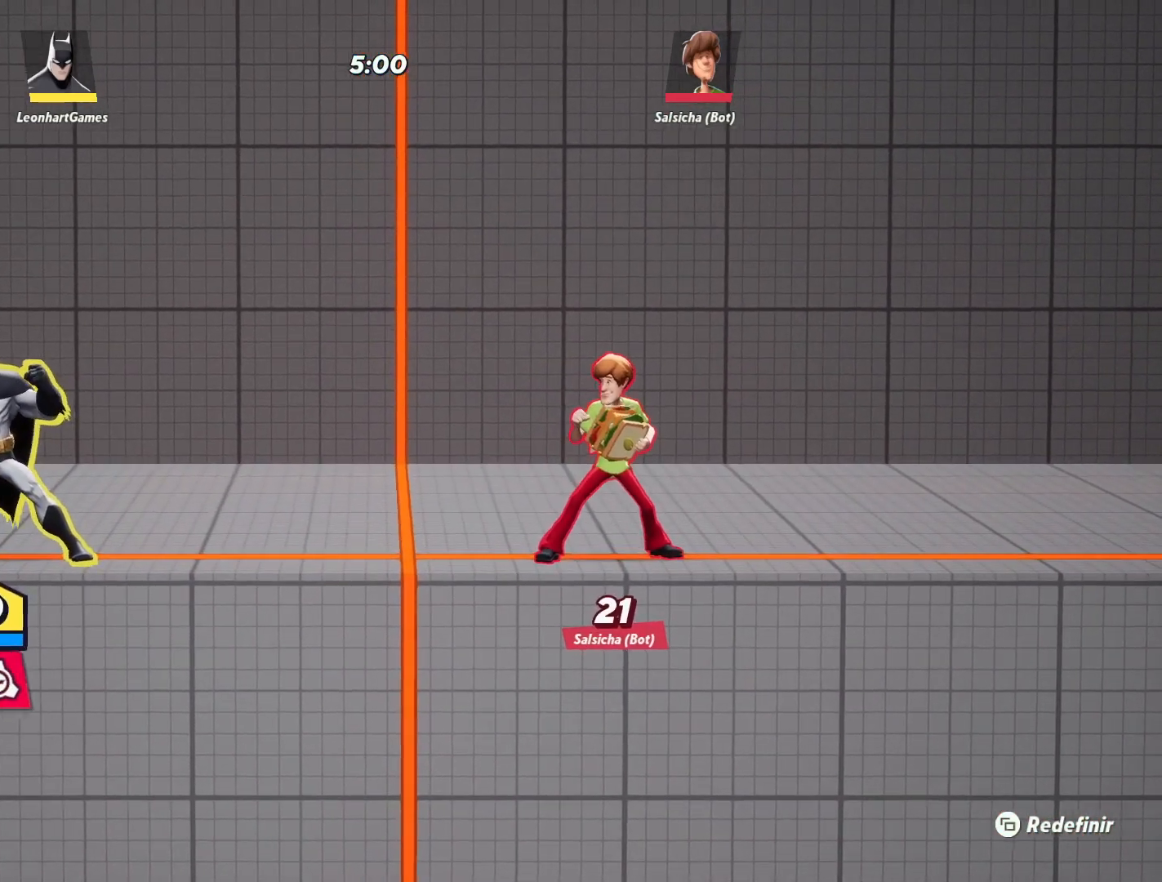
{"buttons": [], "left_stick": "center", "right_stick": "center", "events": [[300, "TRIANGLE", "up"]]}
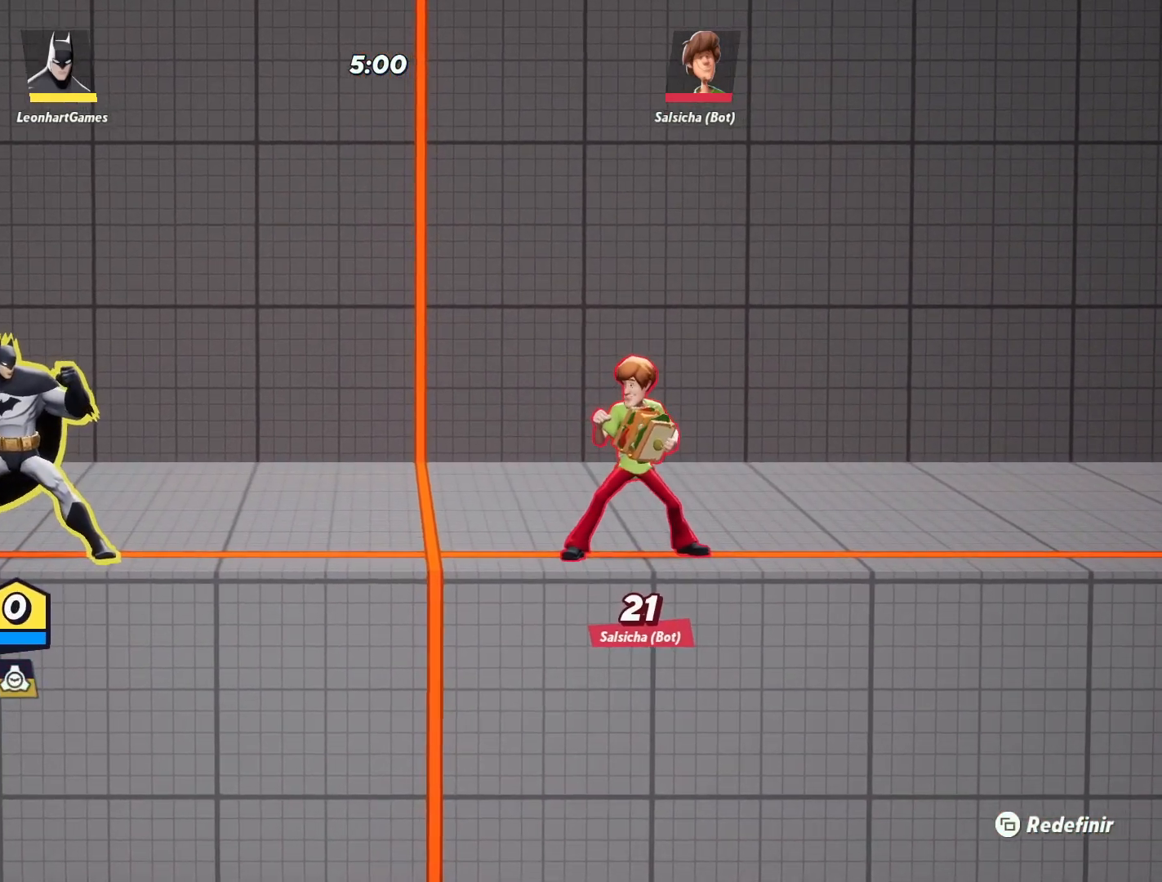
{"buttons": [], "left_stick": "center", "right_stick": "center", "events": []}
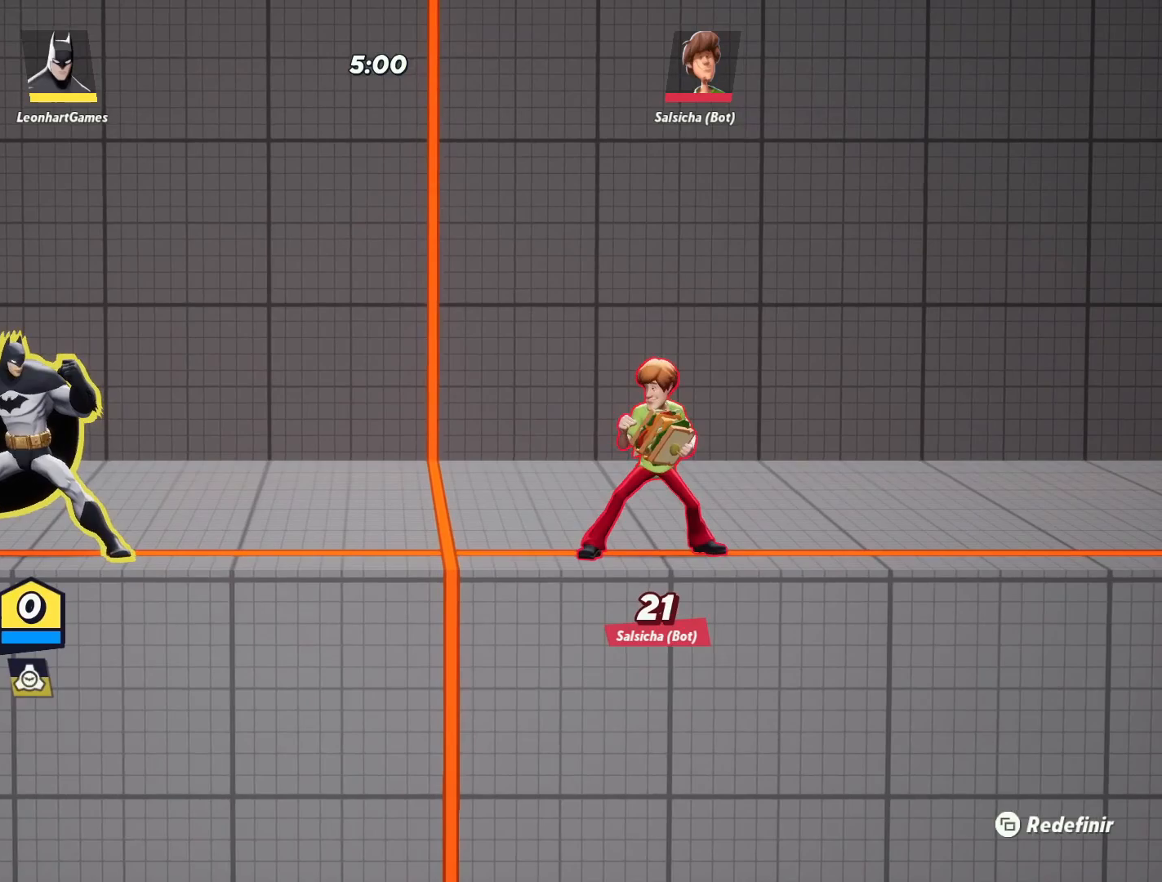
{"buttons": [], "left_stick": "center", "right_stick": "center", "events": []}
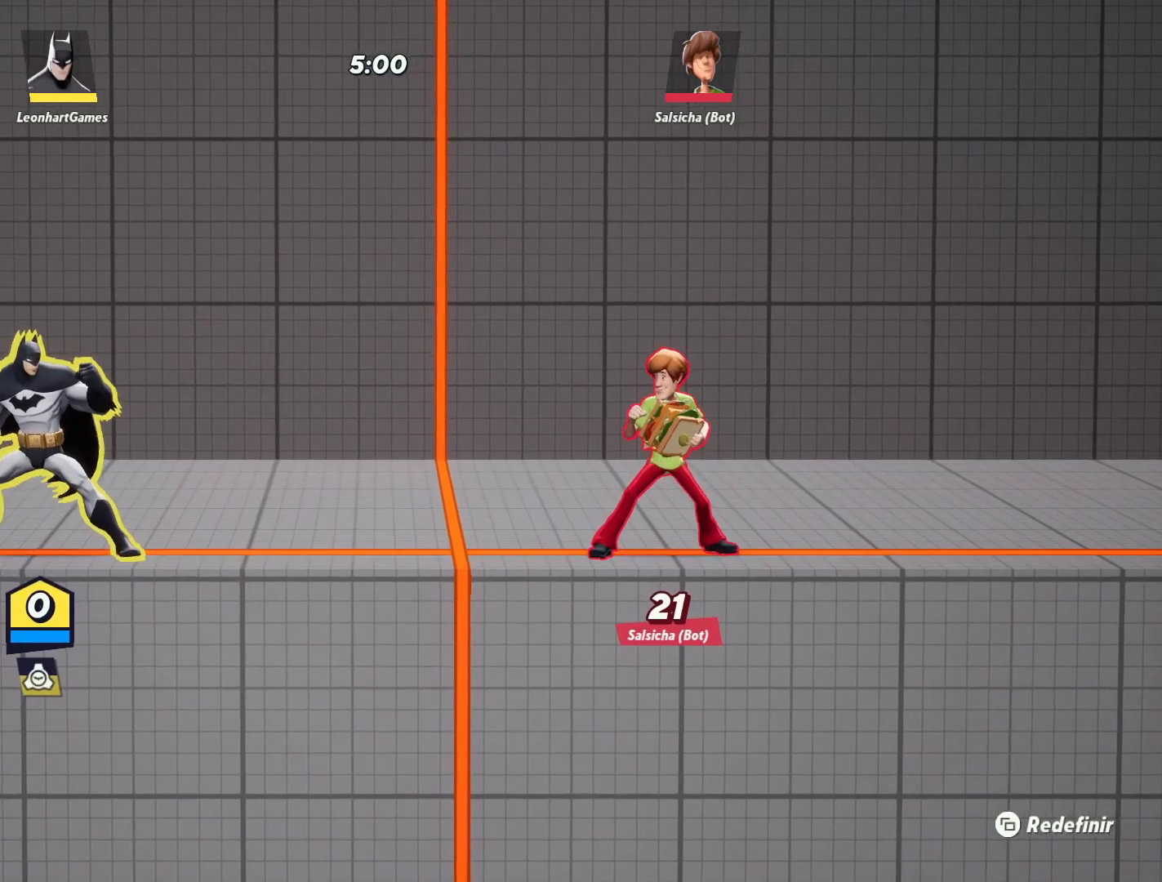
{"buttons": [], "left_stick": "center", "right_stick": "center", "events": []}
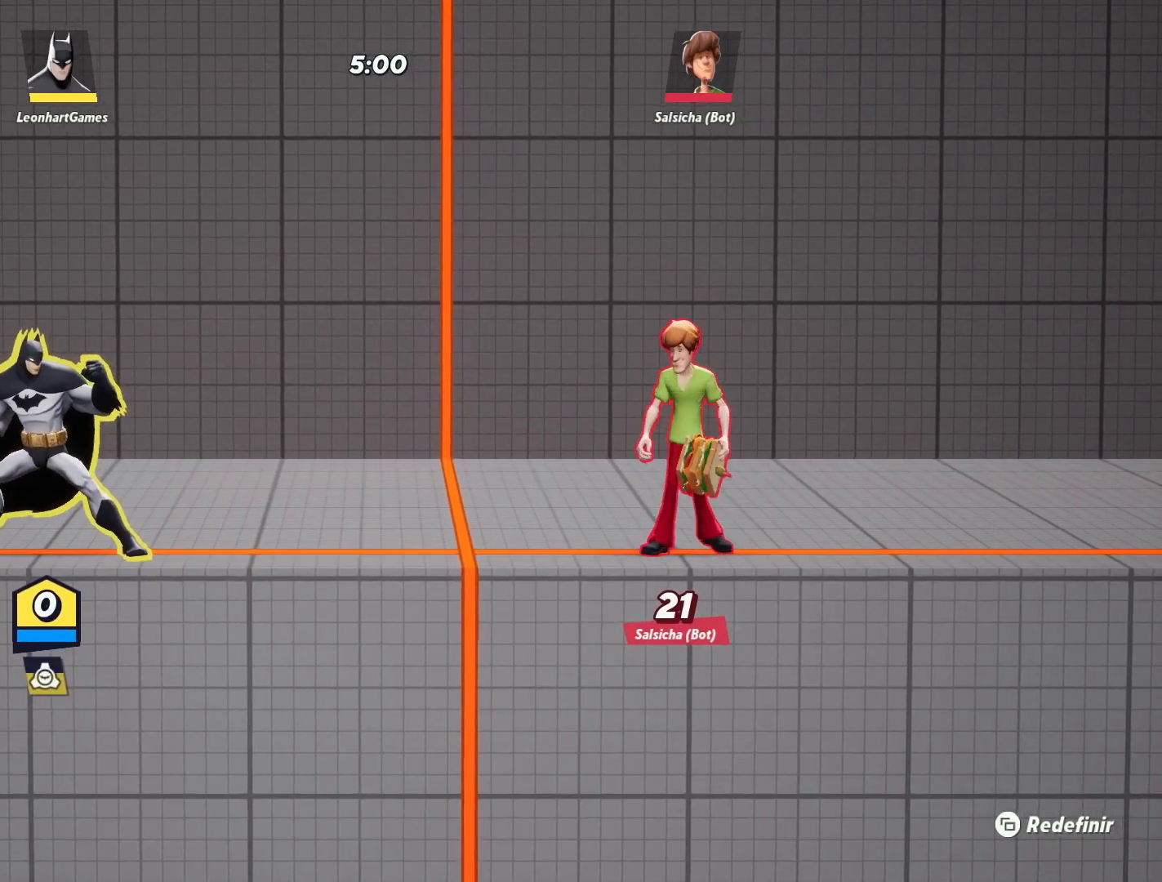
{"buttons": [], "left_stick": "center", "right_stick": "center", "events": []}
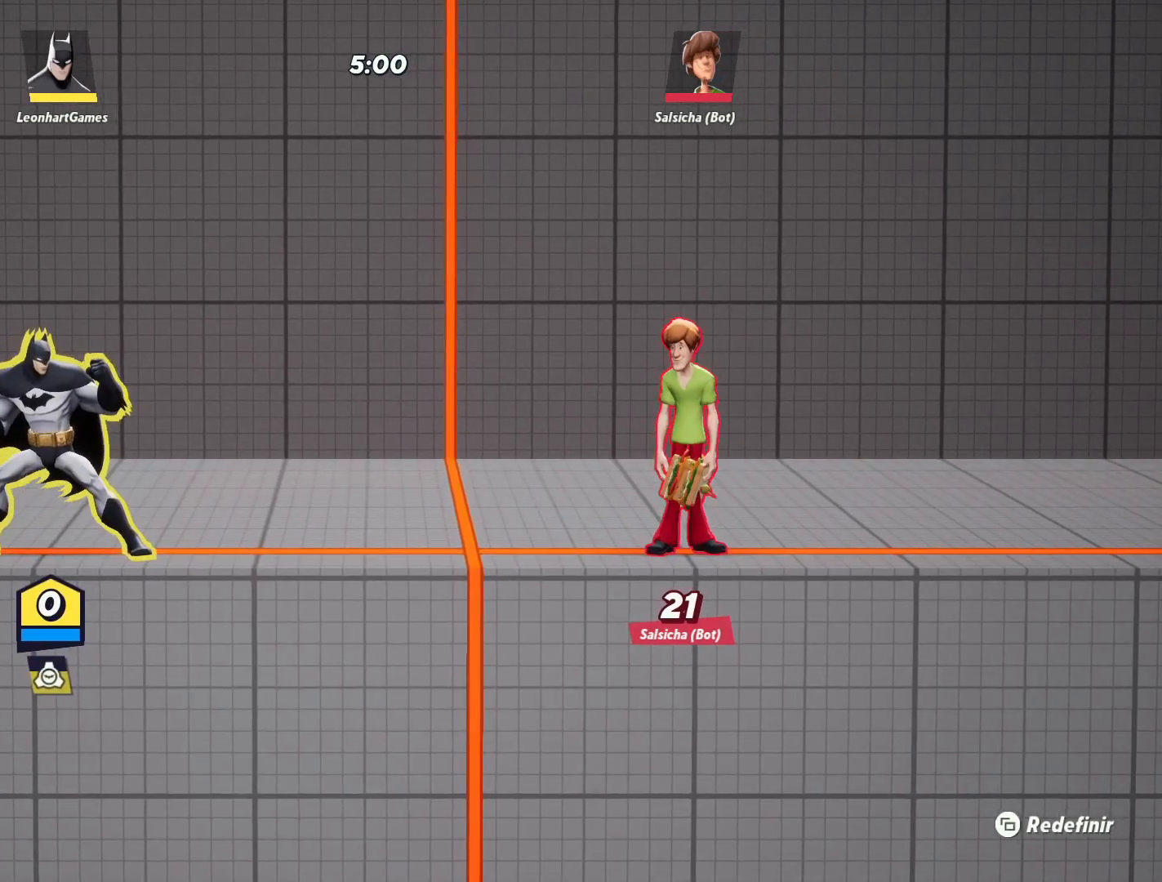
{"buttons": [], "left_stick": "center", "right_stick": "center", "events": []}
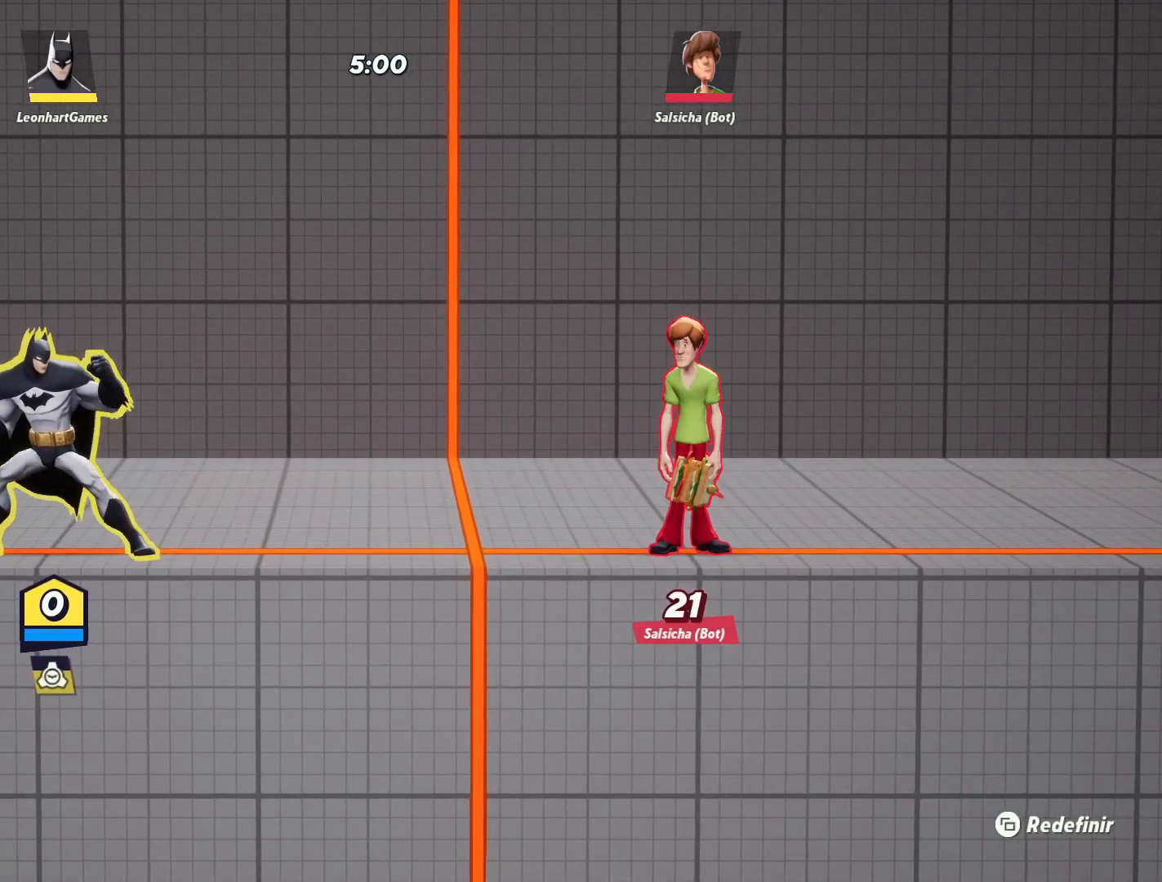
{"buttons": [], "left_stick": "center", "right_stick": "center", "events": []}
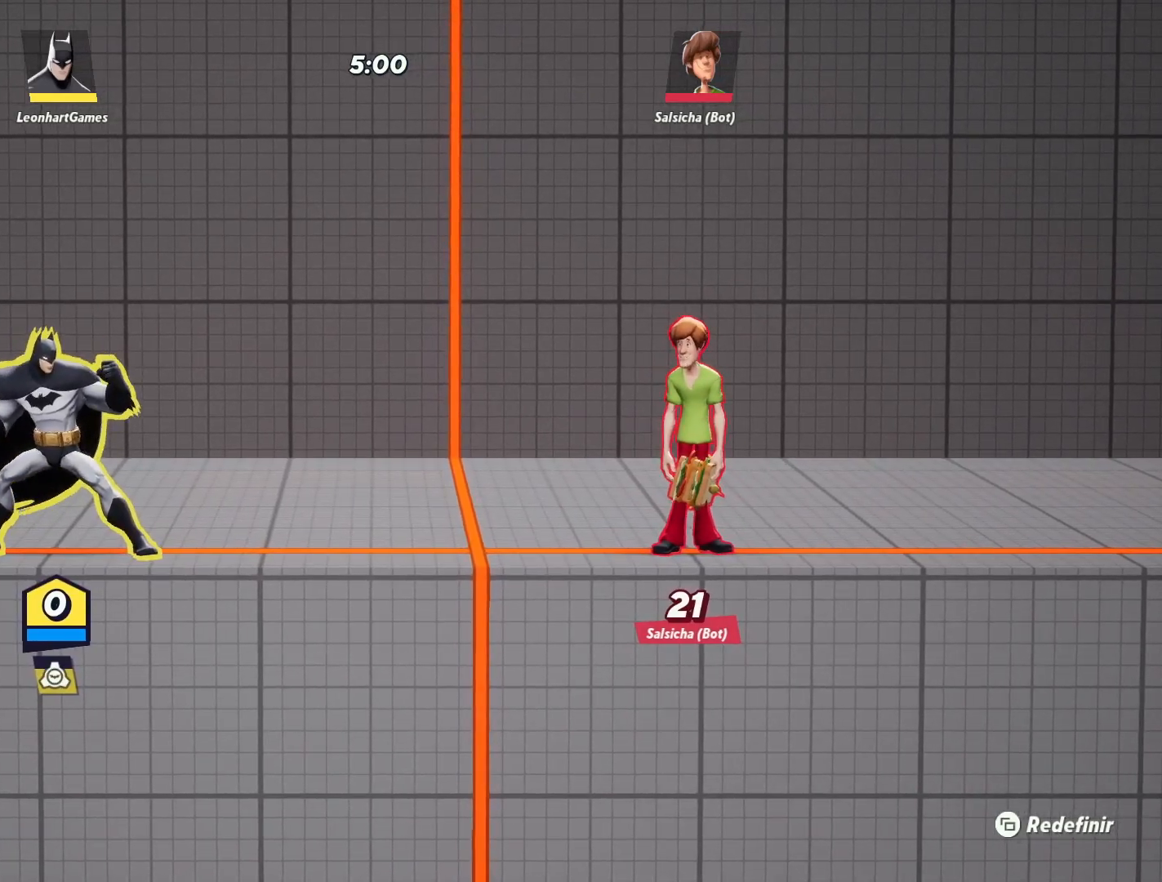
{"buttons": [], "left_stick": "center", "right_stick": "center", "events": []}
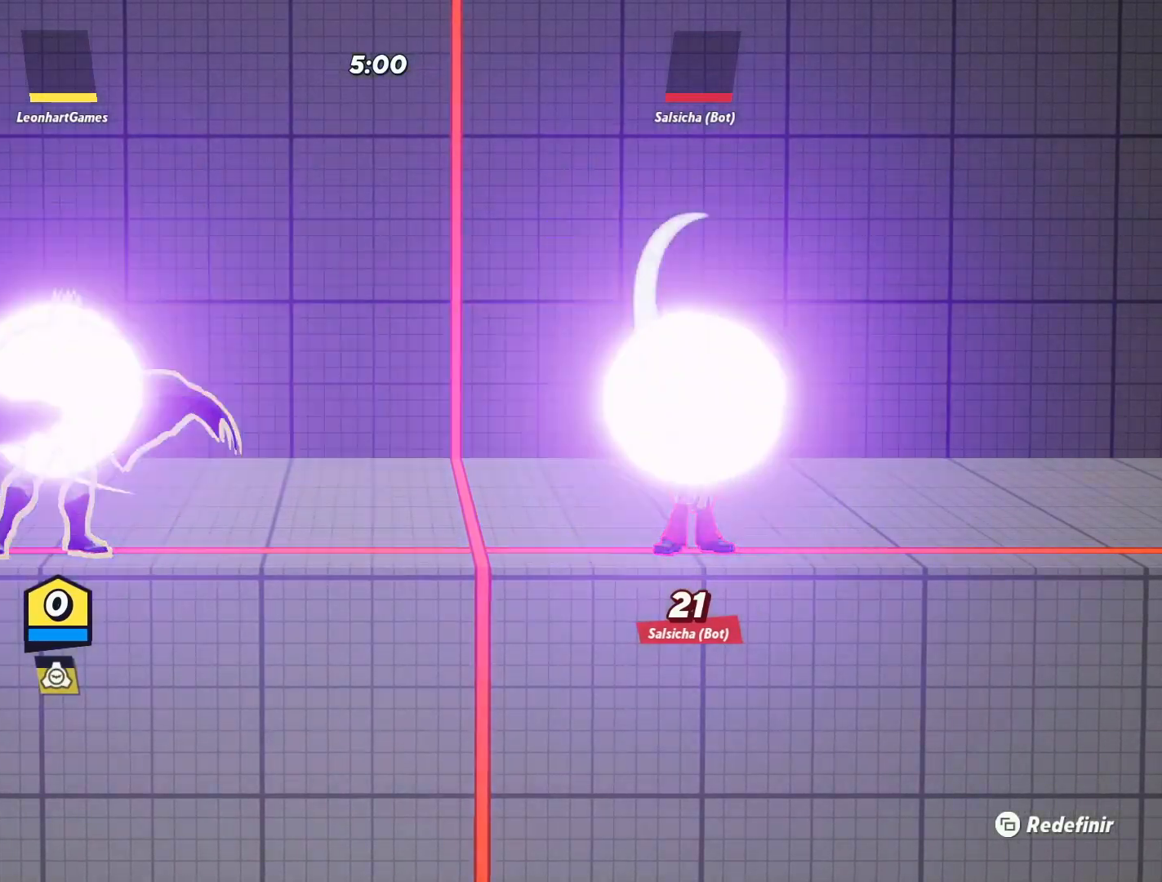
{"buttons": [], "left_stick": "center", "right_stick": "center", "events": []}
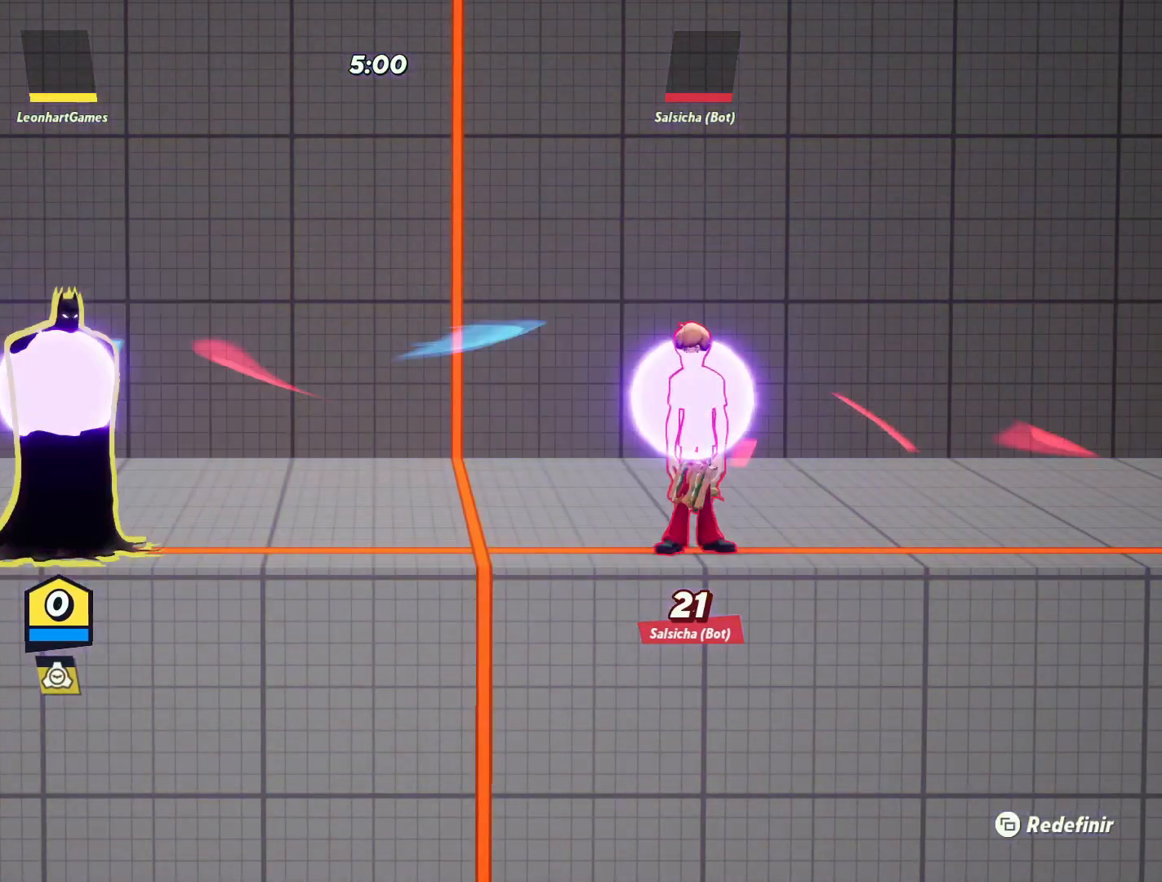
{"buttons": [], "left_stick": "center", "right_stick": "center", "events": [[283, "TRIANGLE", "down"], [417, "TRIANGLE", "up"]]}
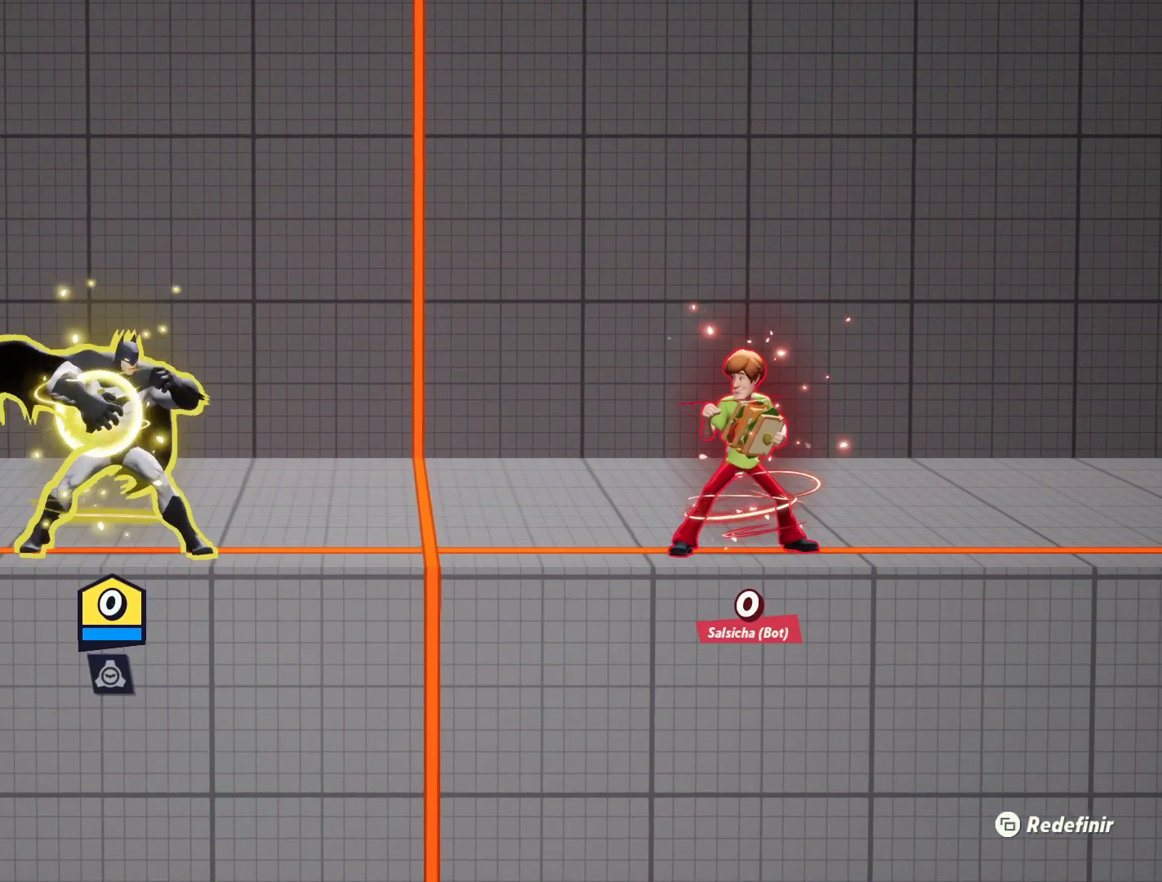
{"buttons": [], "left_stick": "left", "right_stick": "center", "events": [[250, "left_stick", "left"]]}
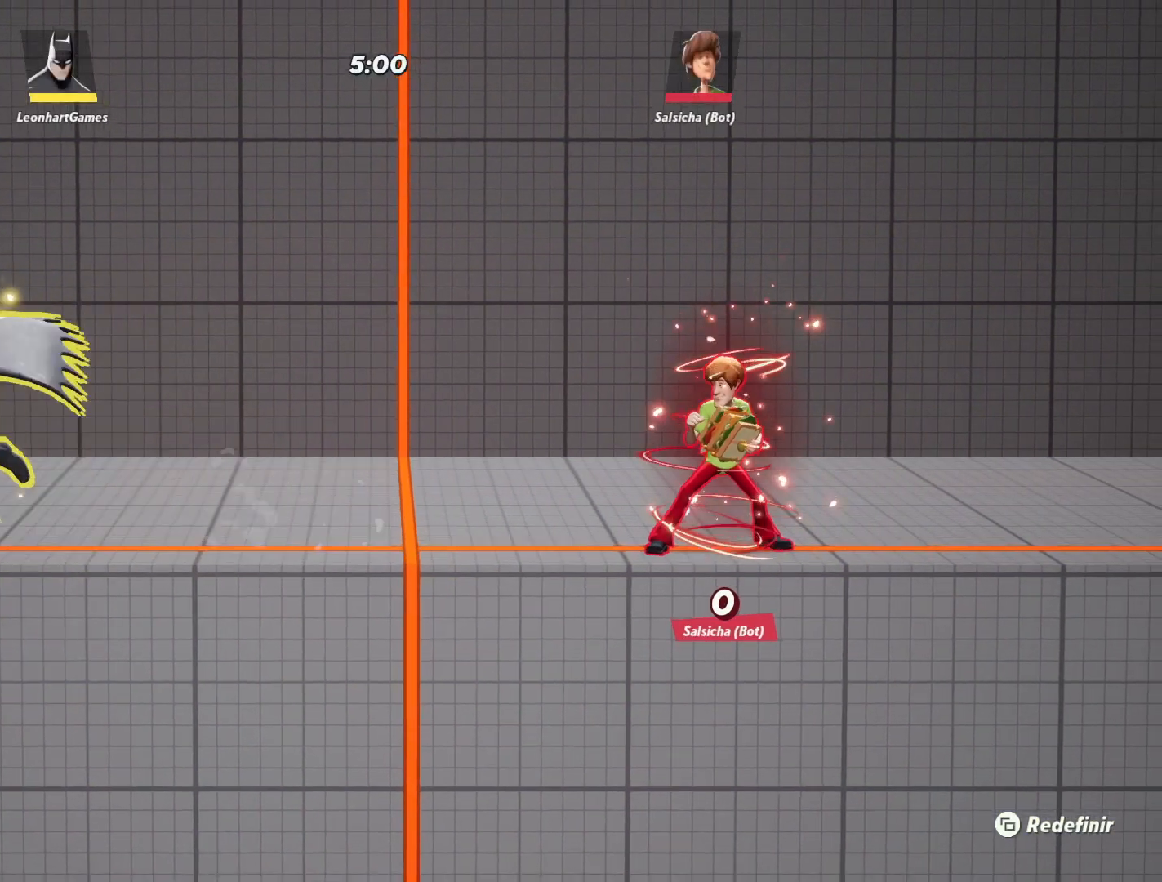
{"buttons": [], "left_stick": "right", "right_stick": "center", "events": [[283, "left_stick", "right"], [333, "TRIANGLE", "down"], [483, "TRIANGLE", "up"]]}
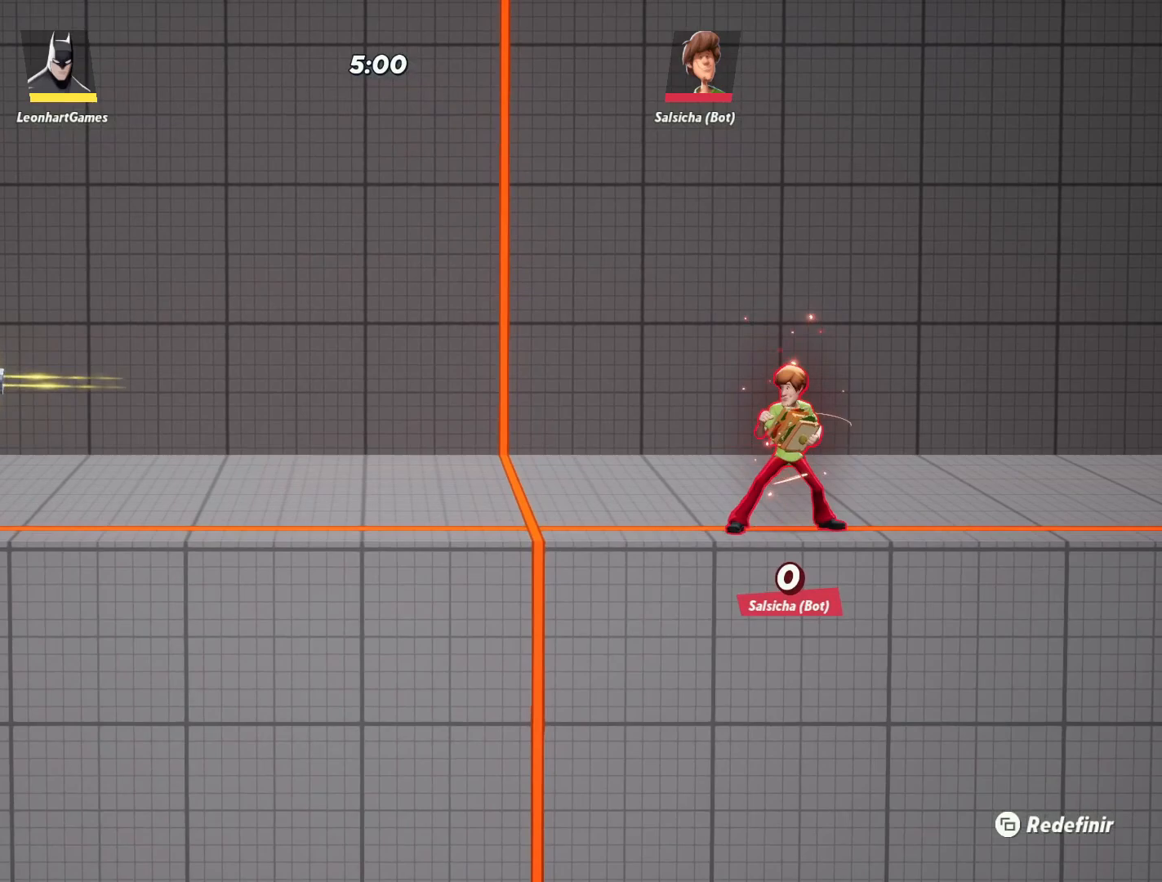
{"buttons": [], "left_stick": "center", "right_stick": "center", "events": [[433, "left_stick", "center"]]}
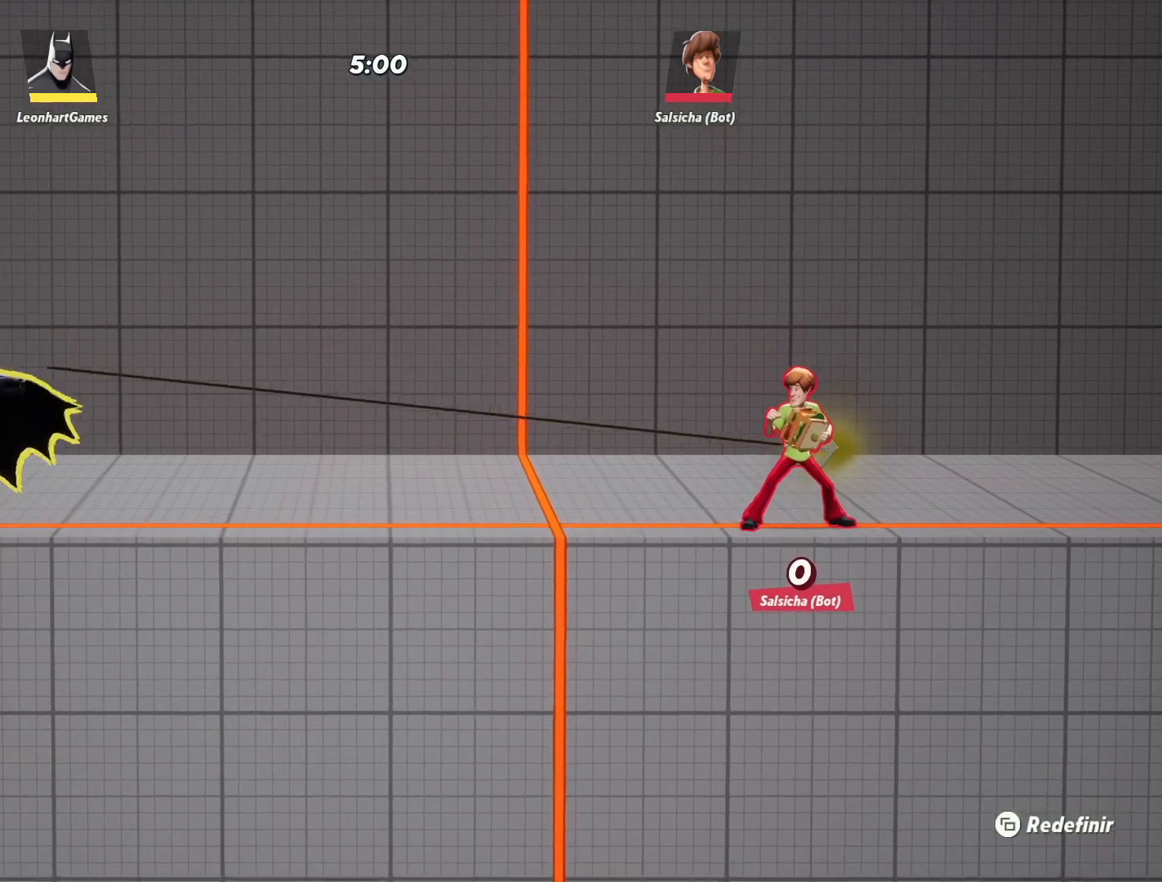
{"buttons": [], "left_stick": "center", "right_stick": "center", "events": []}
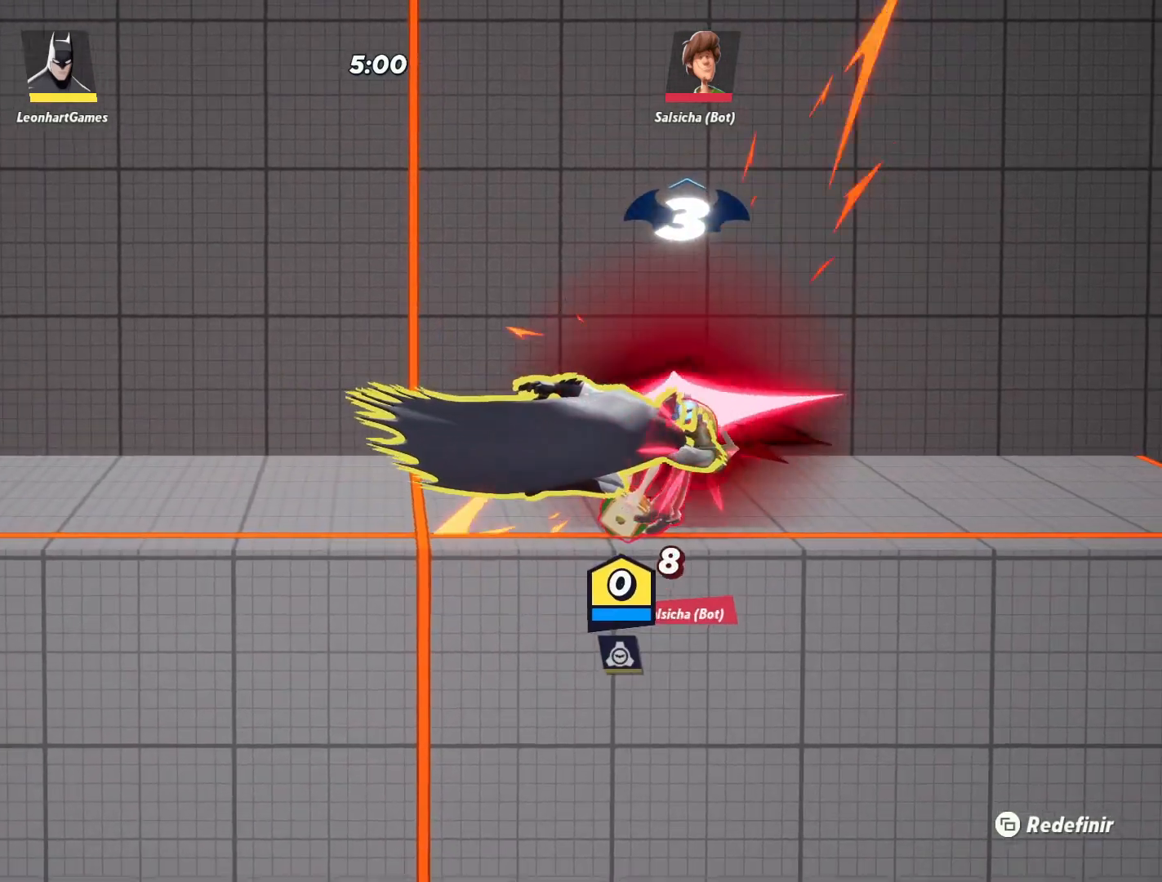
{"buttons": [], "left_stick": "left", "right_stick": "center", "events": [[417, "left_stick", "left"]]}
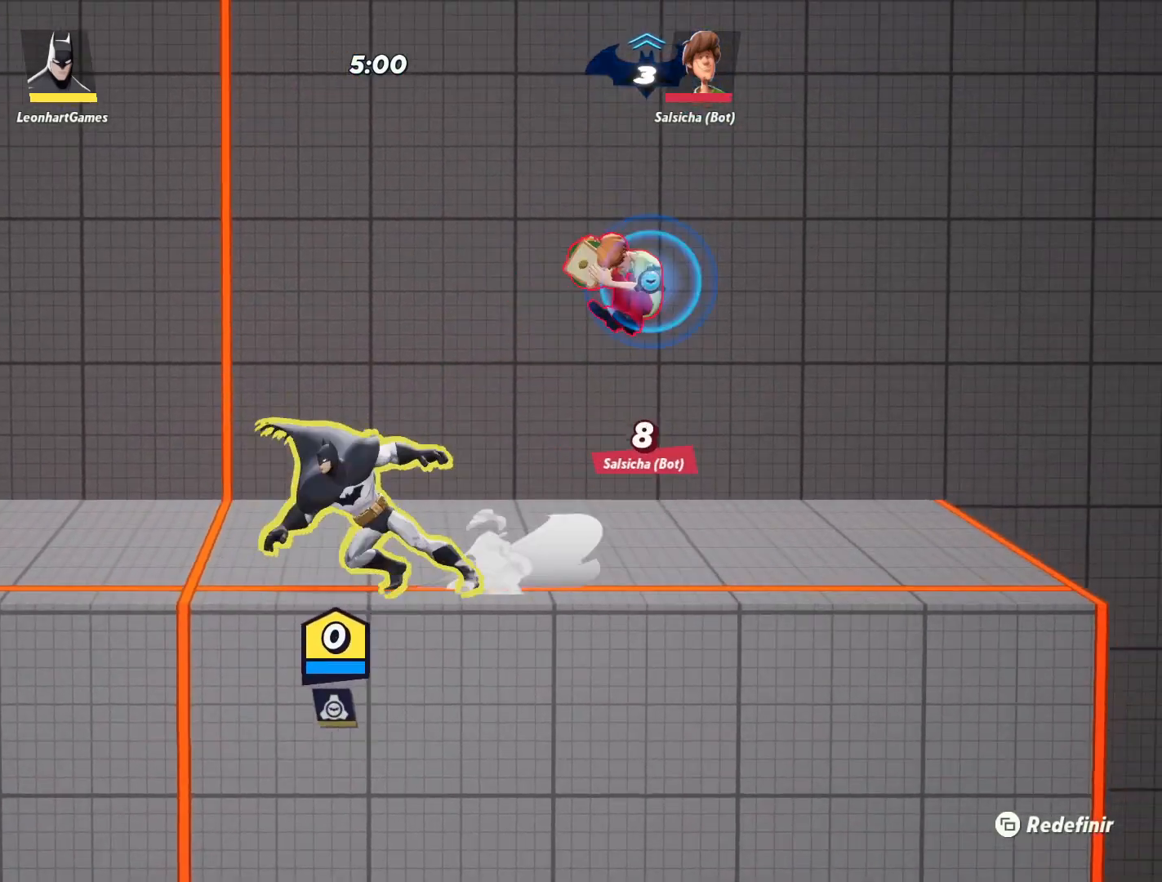
{"buttons": [], "left_stick": "right", "right_stick": "center", "events": [[333, "left_stick", "center"], [467, "left_stick", "right"]]}
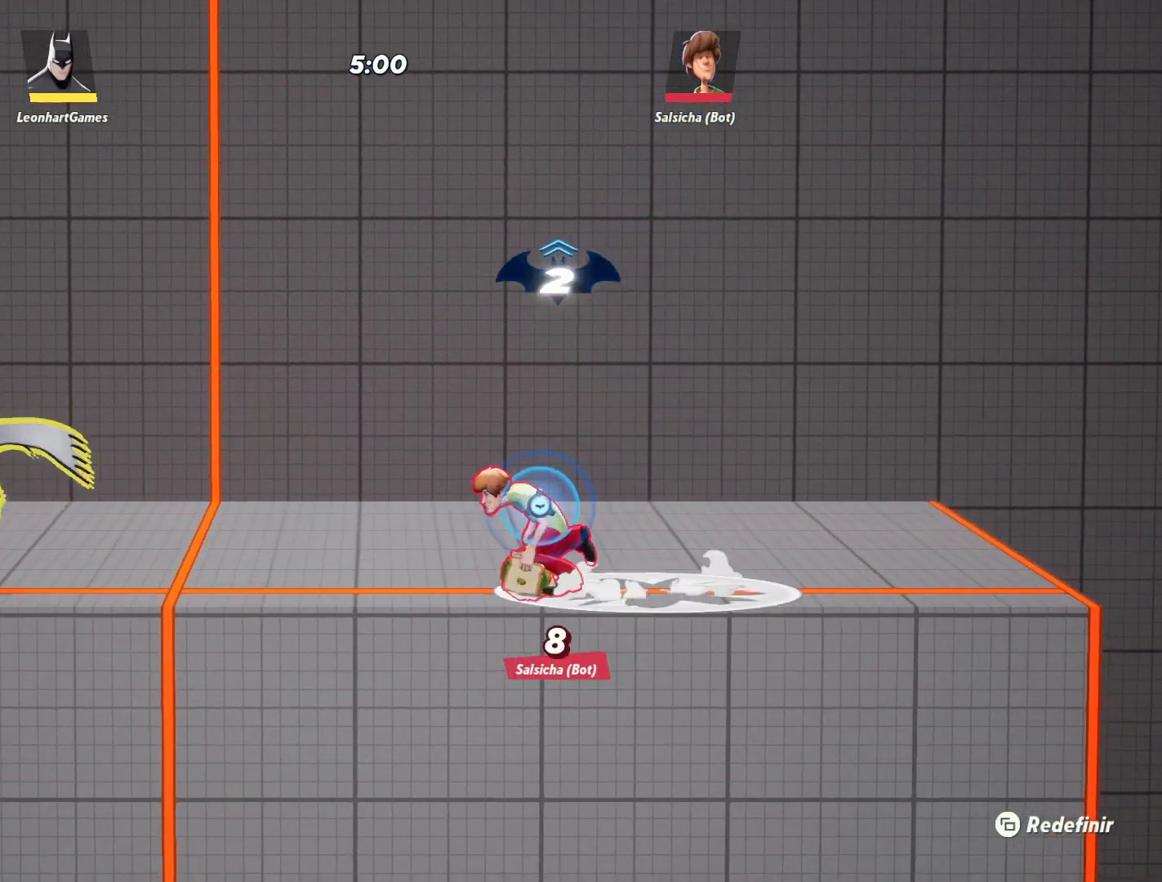
{"buttons": [], "left_stick": "right", "right_stick": "center", "events": [[133, "left_stick", "center"], [483, "left_stick", "right"]]}
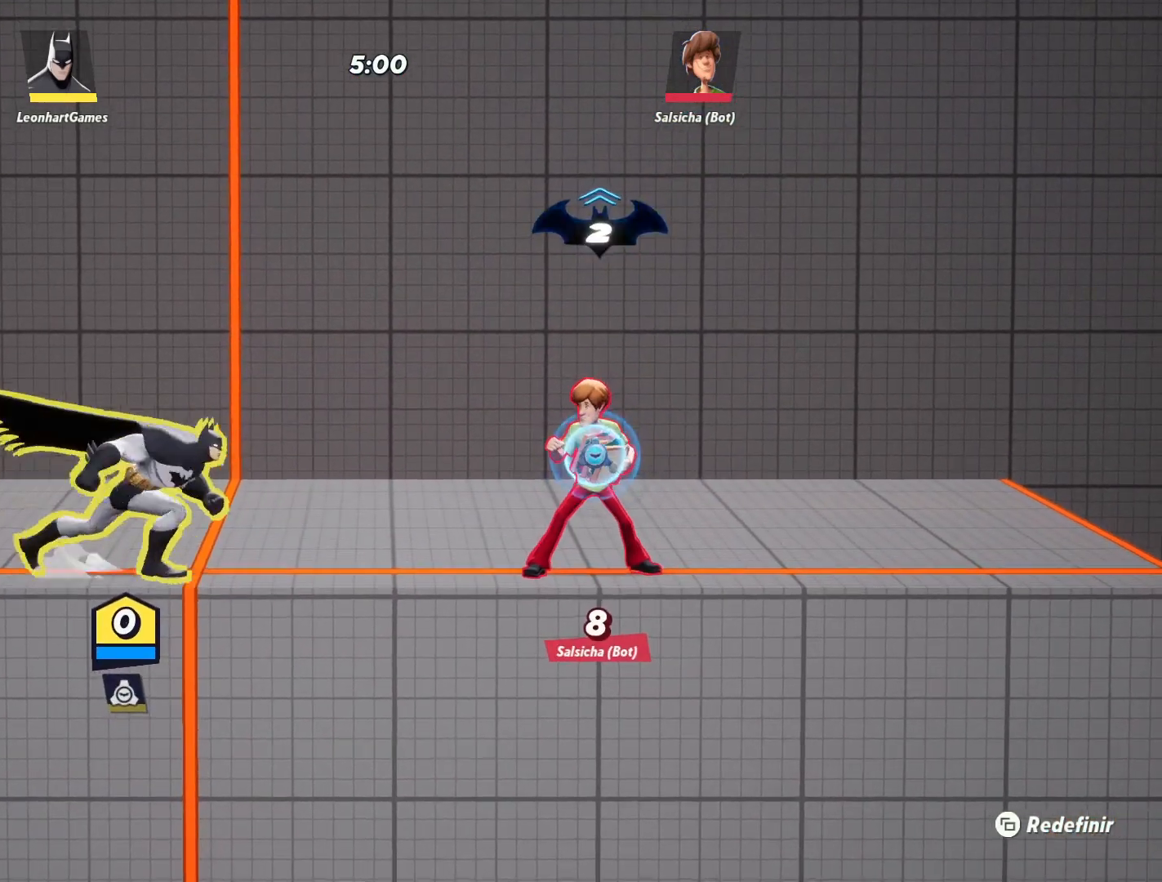
{"buttons": [], "left_stick": "center", "right_stick": "center", "events": [[117, "left_stick", "center"]]}